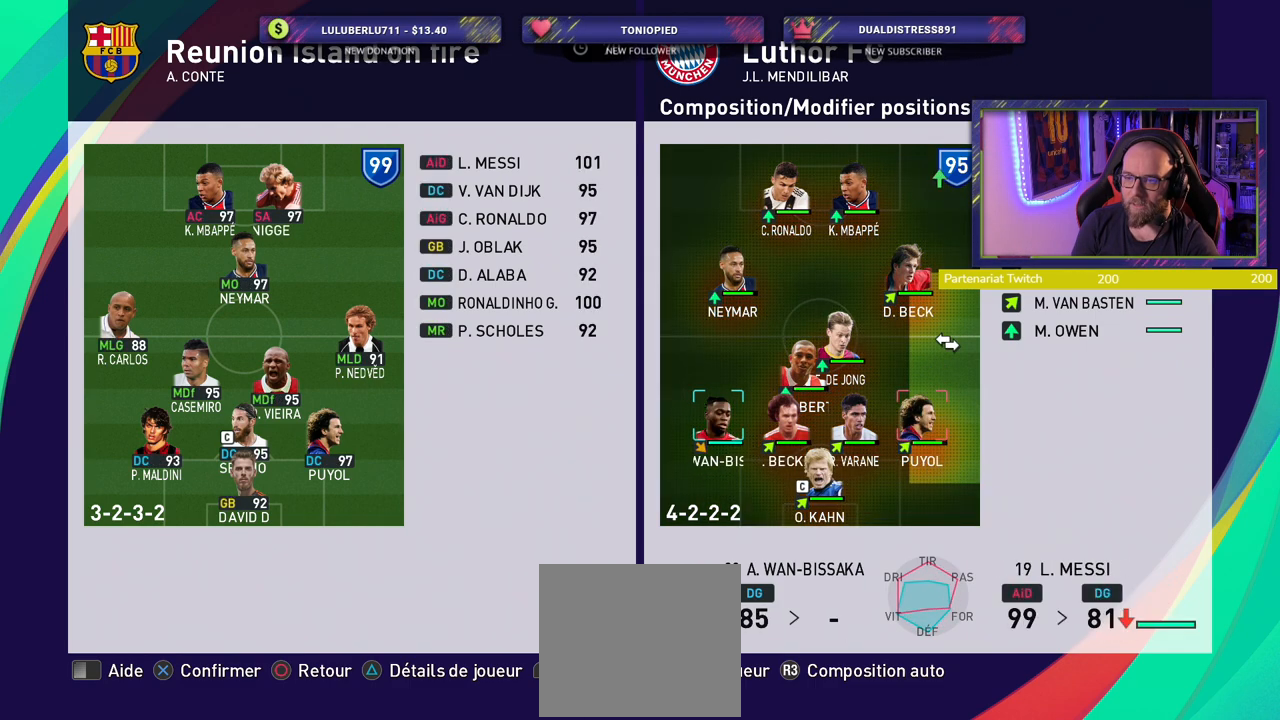
Gameplay with a controller (PlayStation layout); each line is a JSON object with the inputs held at the frame after it. "events" lists button and stick changes between this image and that frame as [ms after this image, input, new state], when the widget could be followed in between.
{"buttons": [], "left_stick": "center", "right_stick": "center", "events": []}
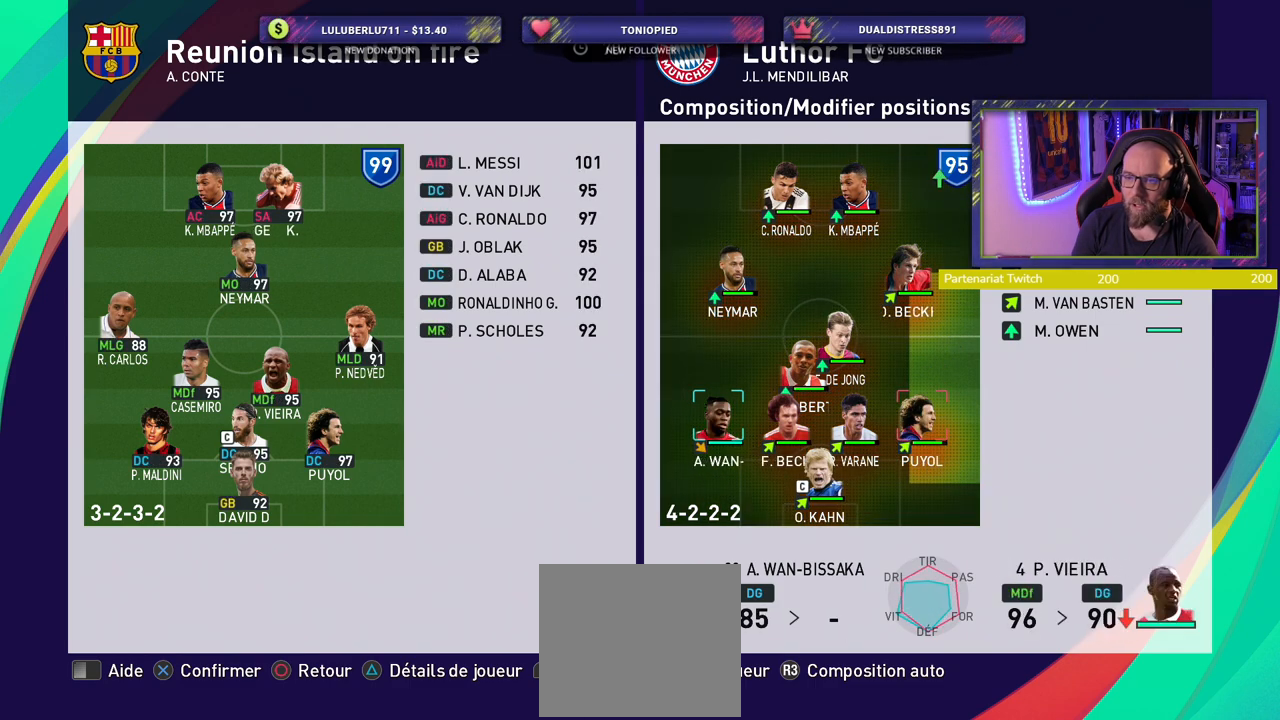
{"buttons": [], "left_stick": "center", "right_stick": "center", "events": [[300, "CROSS", "down"], [440, "CROSS", "up"]]}
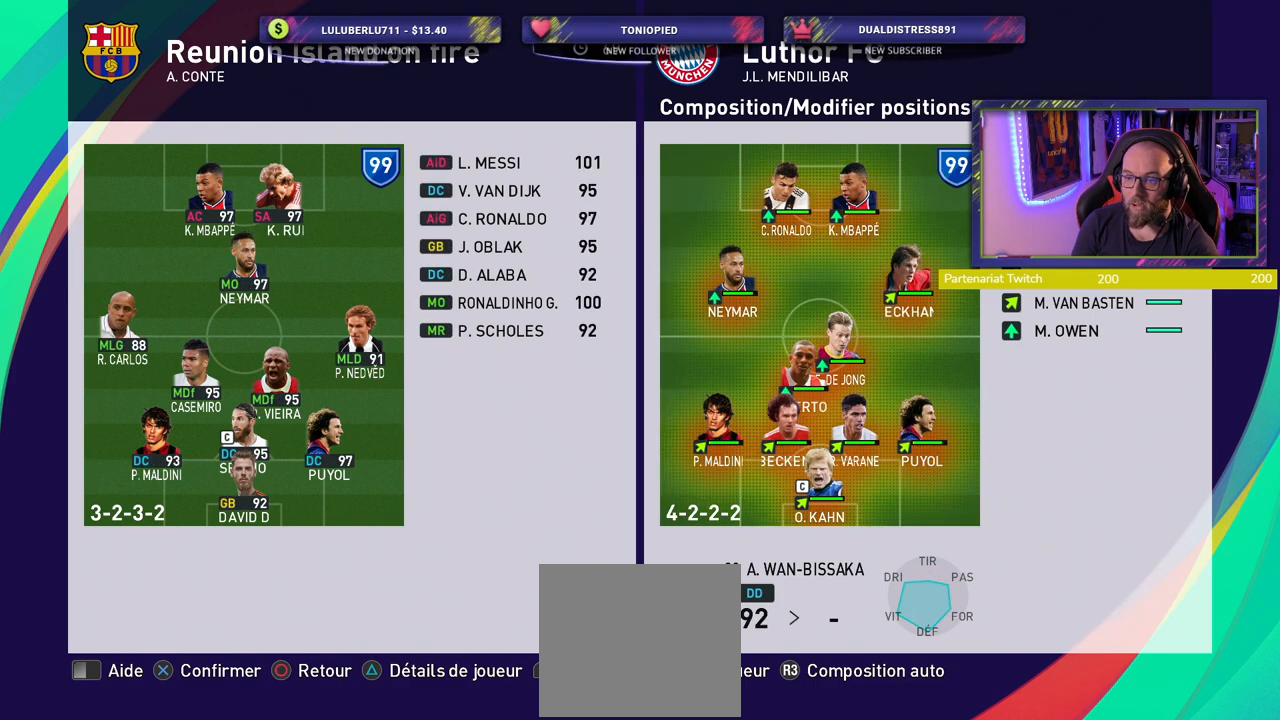
{"buttons": [], "left_stick": "center", "right_stick": "center", "events": []}
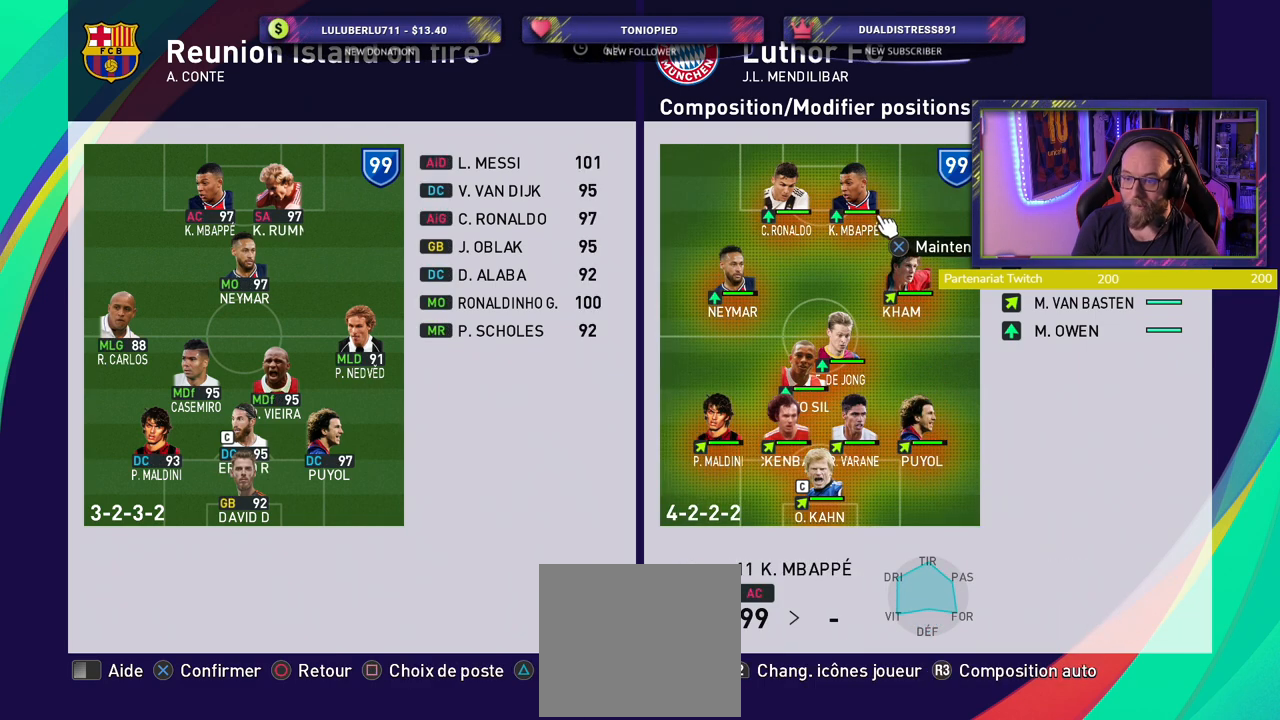
{"buttons": [], "left_stick": "center", "right_stick": "center", "events": []}
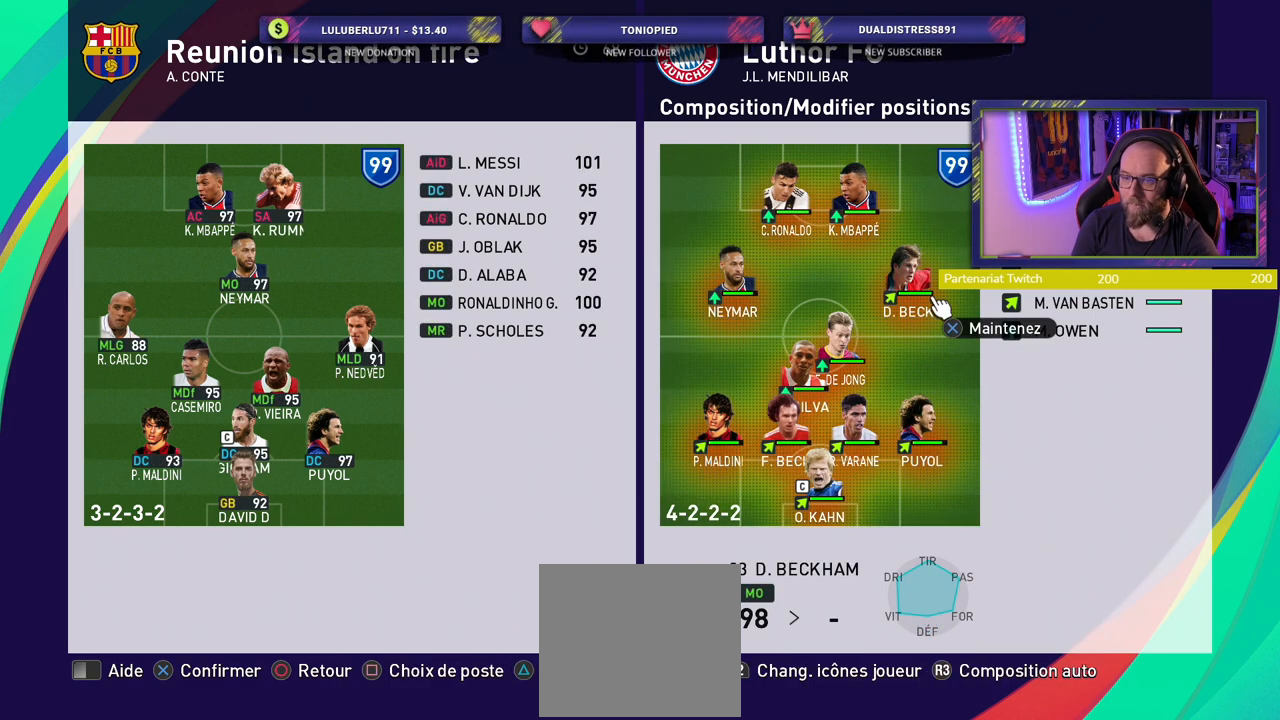
{"buttons": [], "left_stick": "center", "right_stick": "center", "events": []}
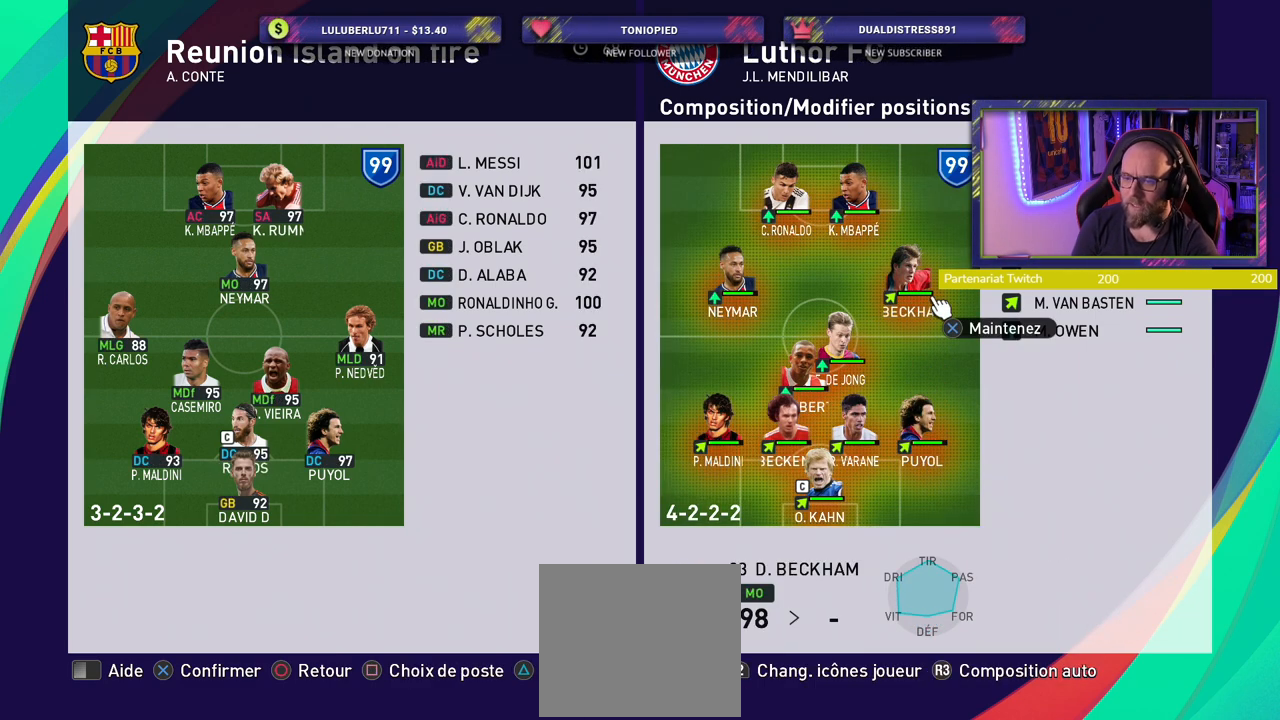
{"buttons": [], "left_stick": "center", "right_stick": "center", "events": []}
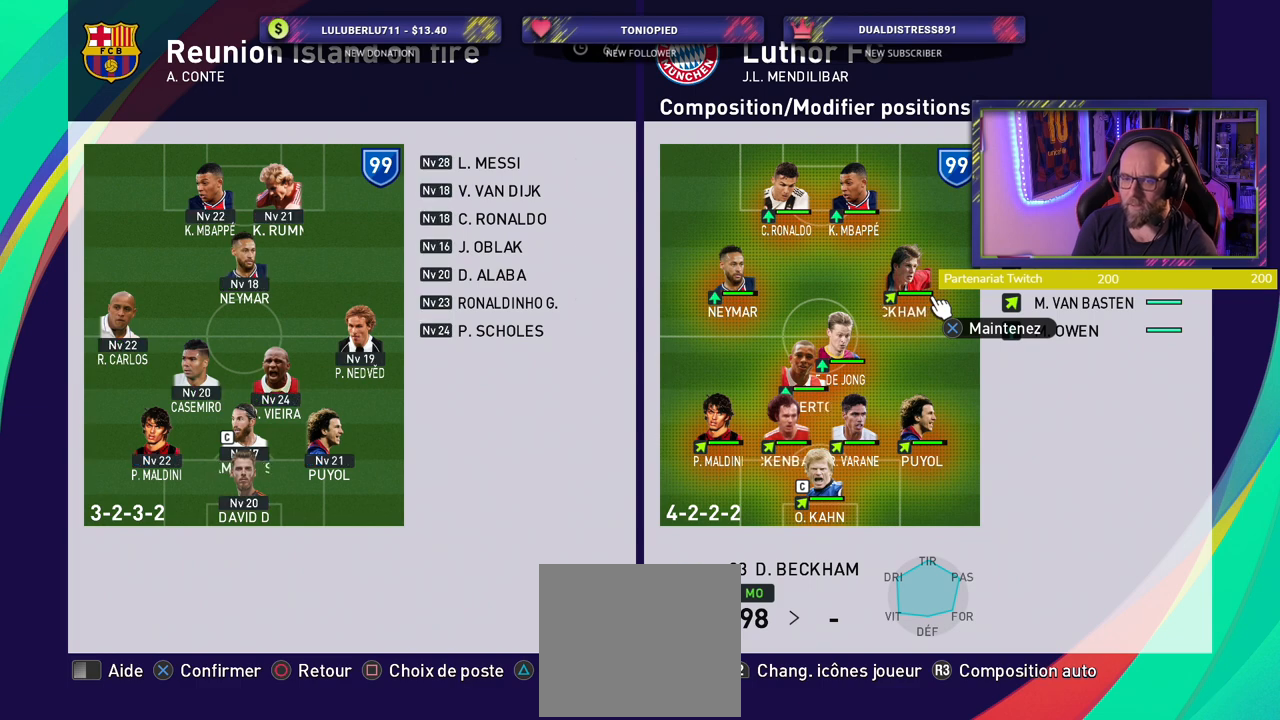
{"buttons": [], "left_stick": "center", "right_stick": "center", "events": [[100, "CIRCLE", "down"], [240, "CIRCLE", "up"]]}
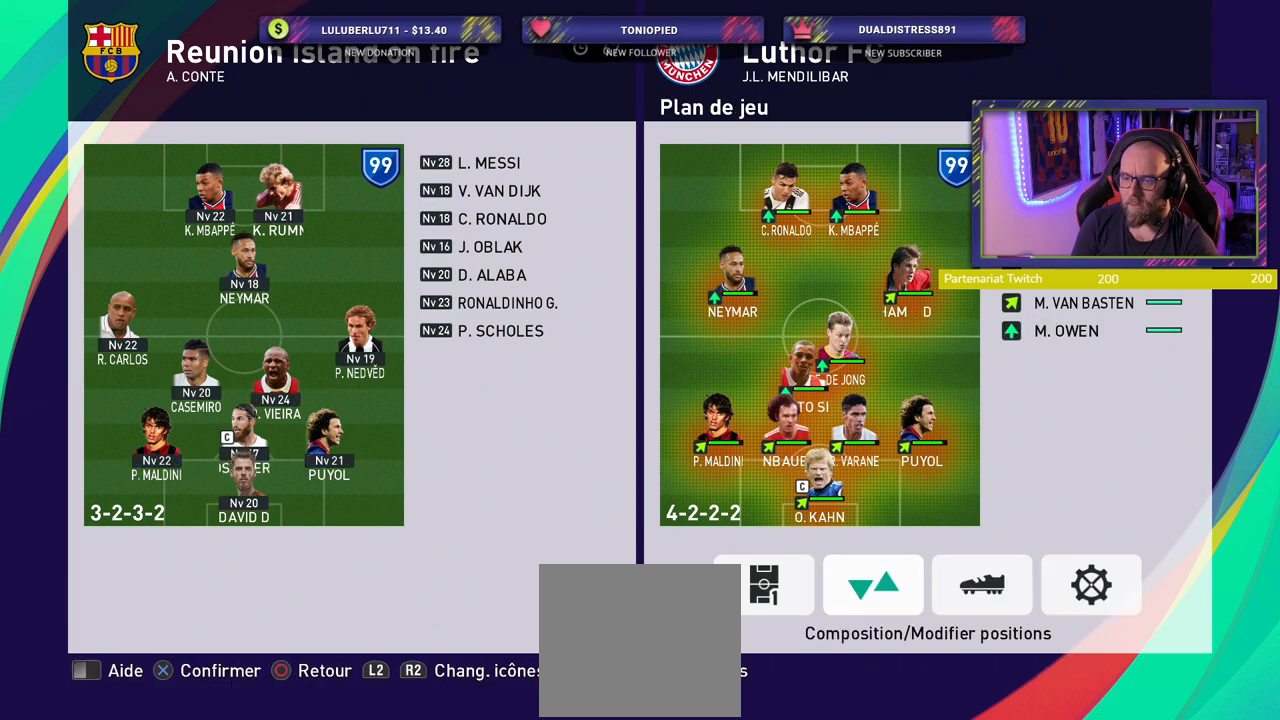
{"buttons": [], "left_stick": "center", "right_stick": "center", "events": [[180, "CROSS", "down"], [300, "CROSS", "up"]]}
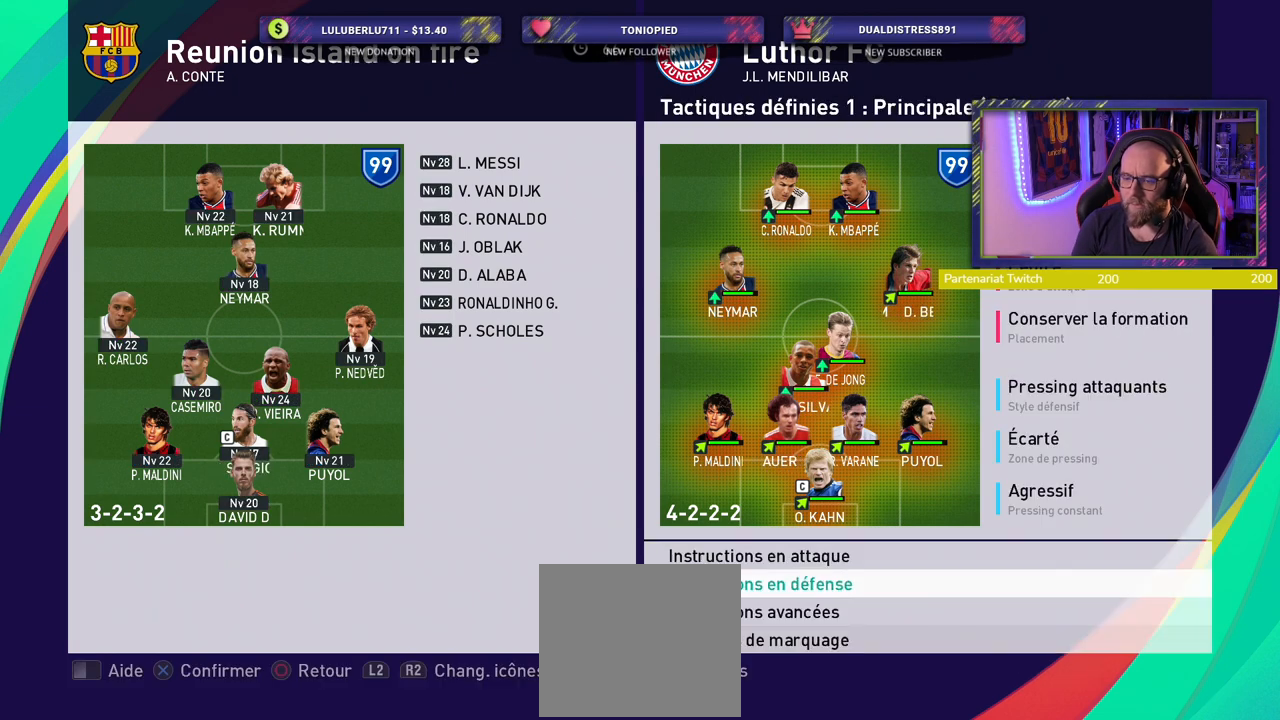
{"buttons": [], "left_stick": "center", "right_stick": "center", "events": [[80, "CROSS", "down"], [260, "CROSS", "up"]]}
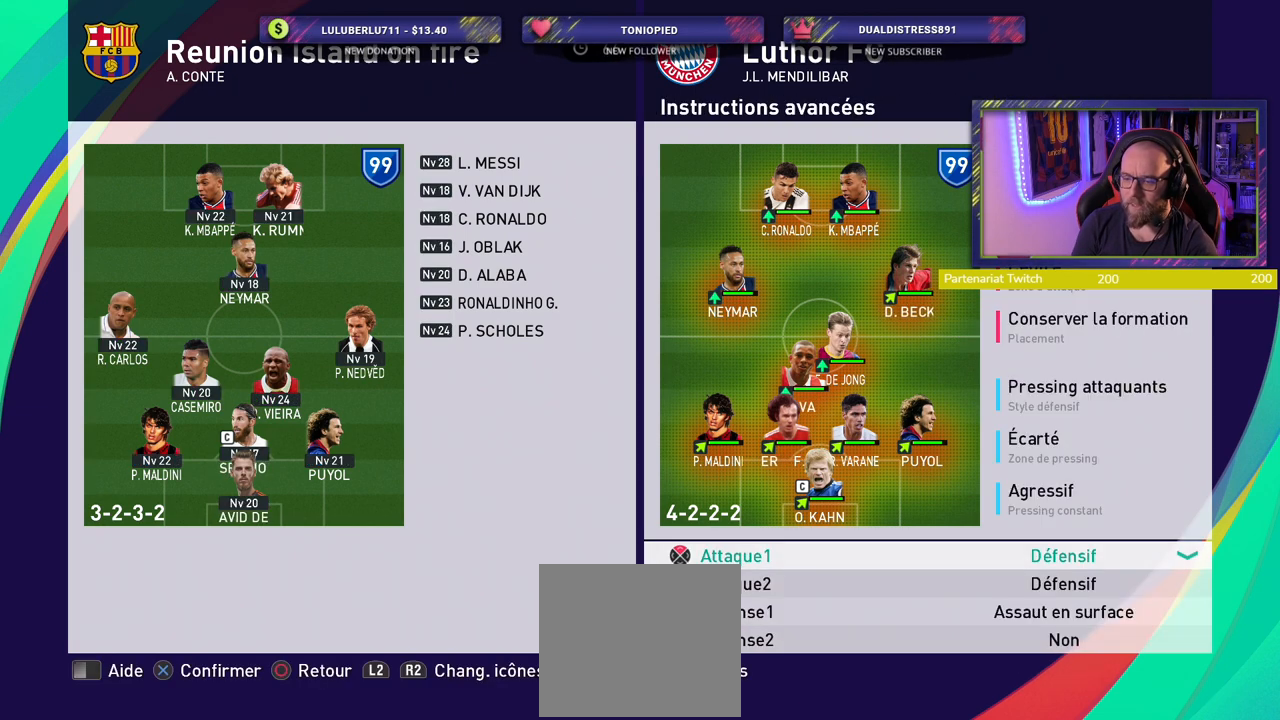
{"buttons": [], "left_stick": "center", "right_stick": "center", "events": [[100, "CROSS", "down"], [180, "CROSS", "up"], [380, "CROSS", "down"], [480, "CROSS", "up"]]}
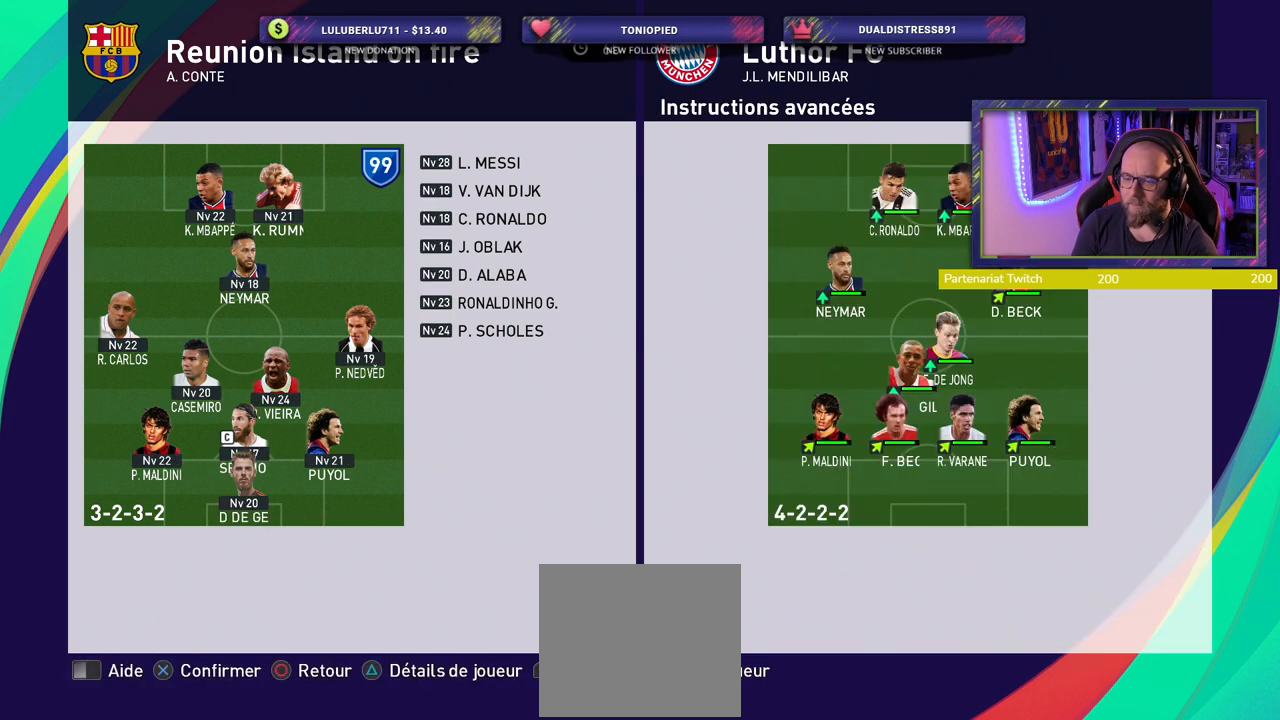
{"buttons": ["CROSS"], "left_stick": "center", "right_stick": "center", "events": [[440, "CROSS", "down"]]}
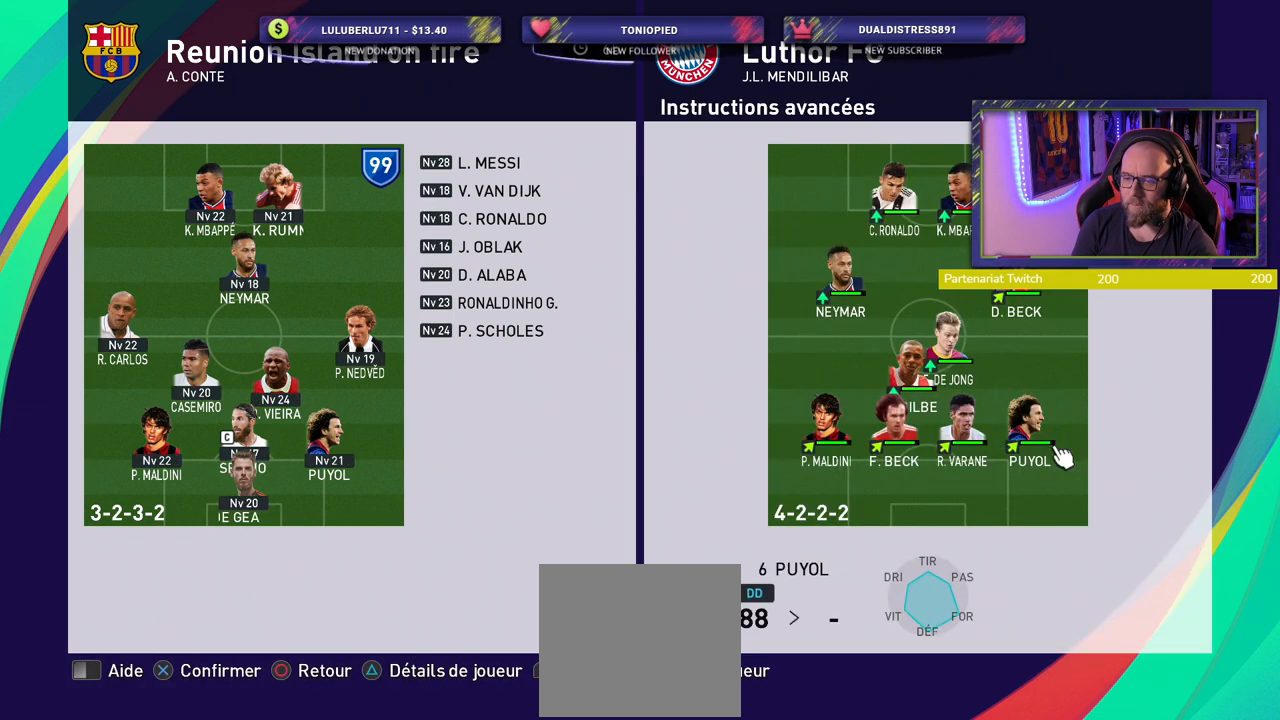
{"buttons": ["CROSS"], "left_stick": "center", "right_stick": "center", "events": [[80, "CROSS", "up"], [380, "CROSS", "down"]]}
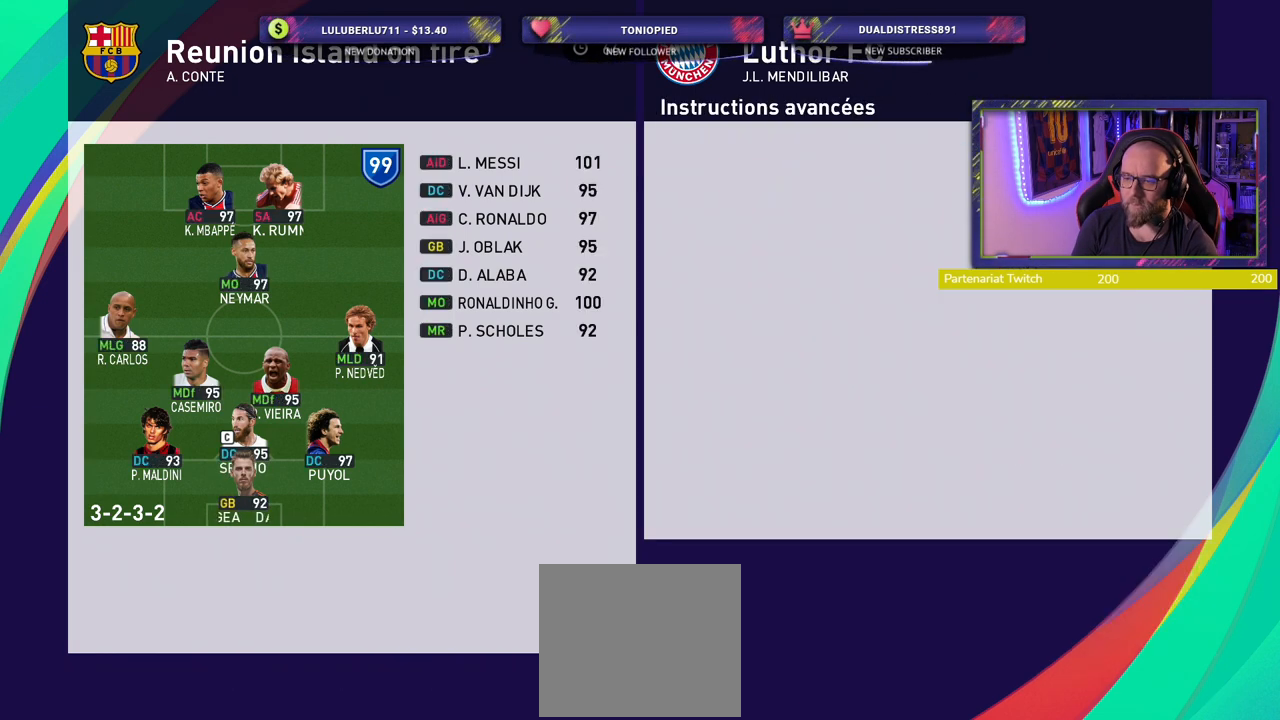
{"buttons": [], "left_stick": "center", "right_stick": "center", "events": [[20, "CROSS", "up"], [180, "CROSS", "down"], [300, "CROSS", "up"]]}
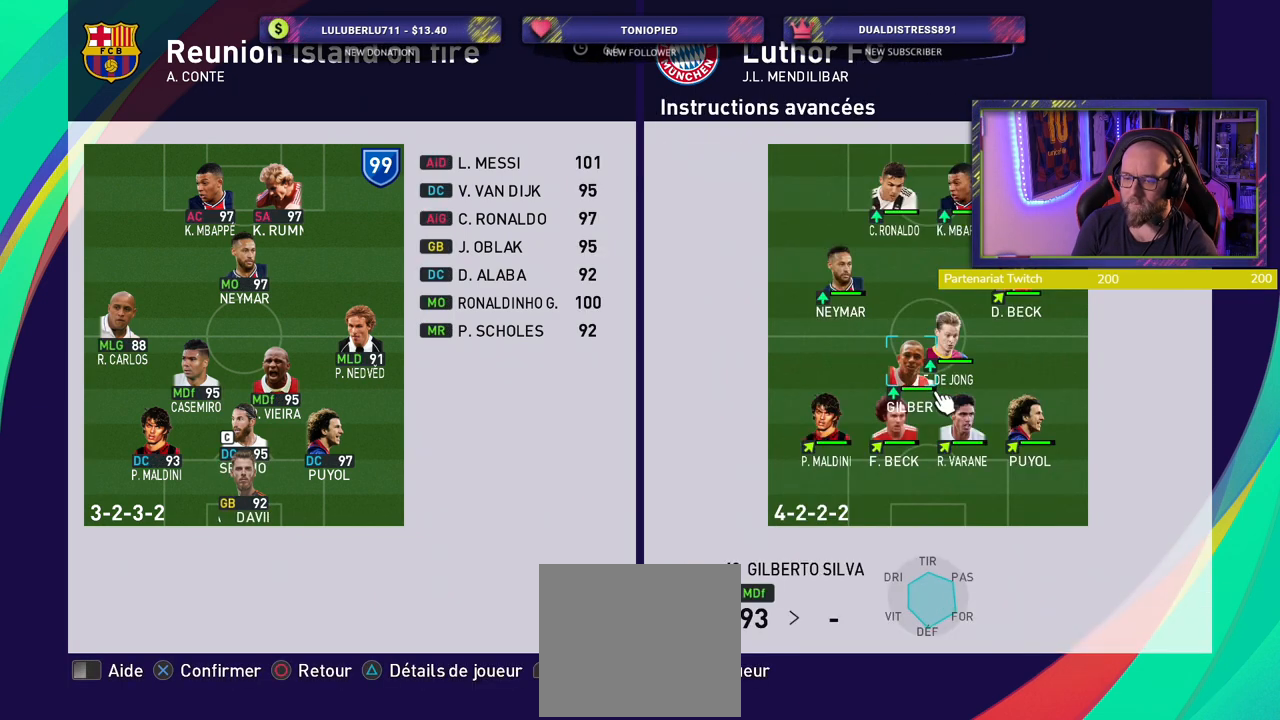
{"buttons": [], "left_stick": "center", "right_stick": "center", "events": []}
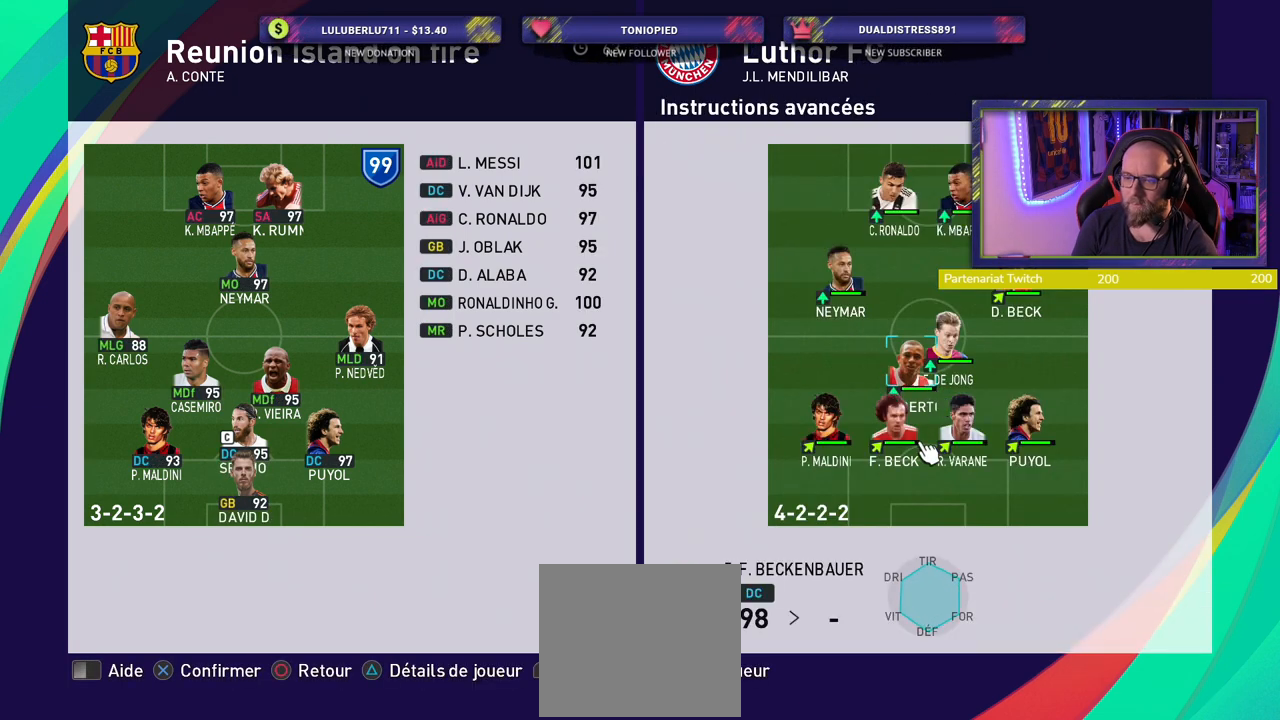
{"buttons": [], "left_stick": "center", "right_stick": "center", "events": [[180, "CROSS", "down"], [320, "CROSS", "up"]]}
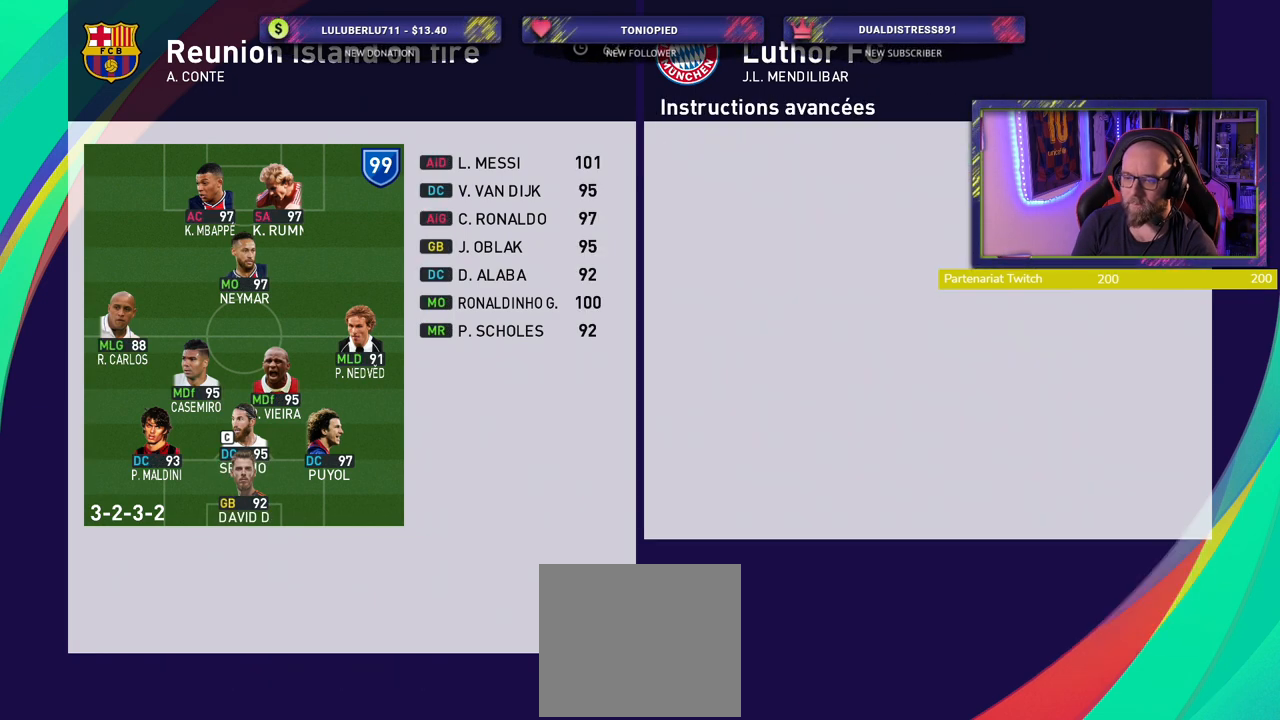
{"buttons": [], "left_stick": "center", "right_stick": "center", "events": []}
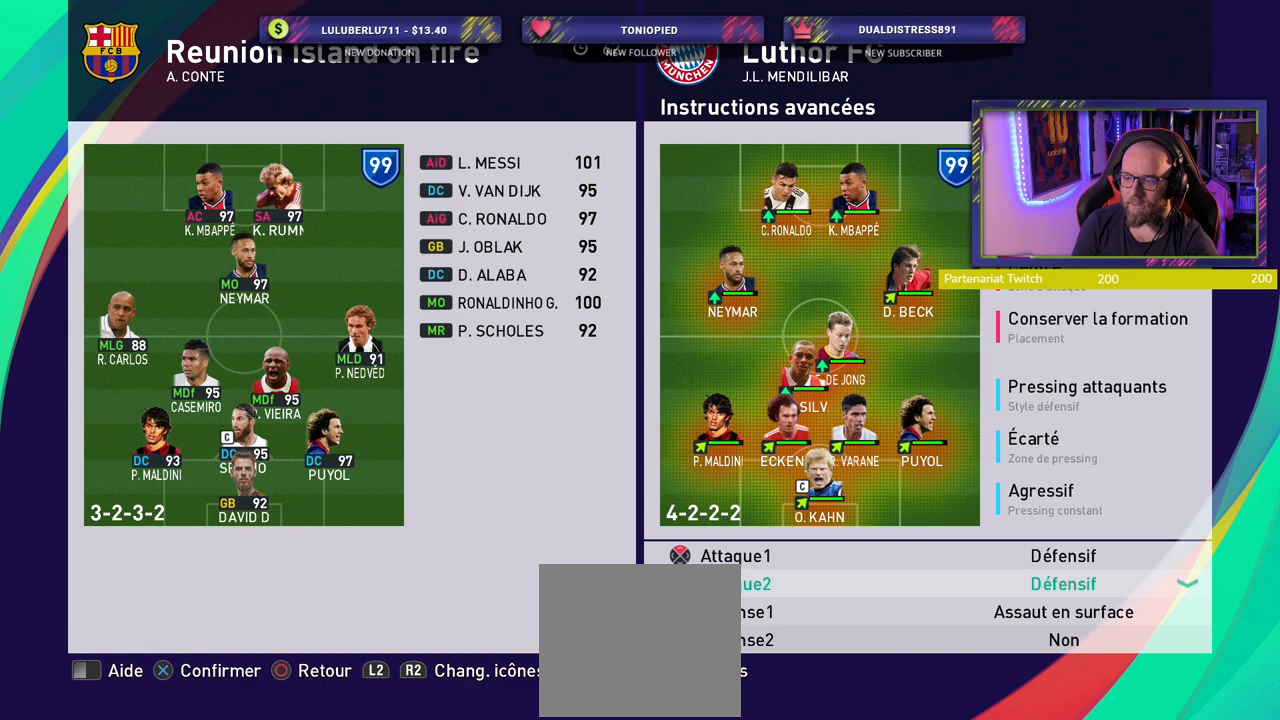
{"buttons": [], "left_stick": "center", "right_stick": "center", "events": []}
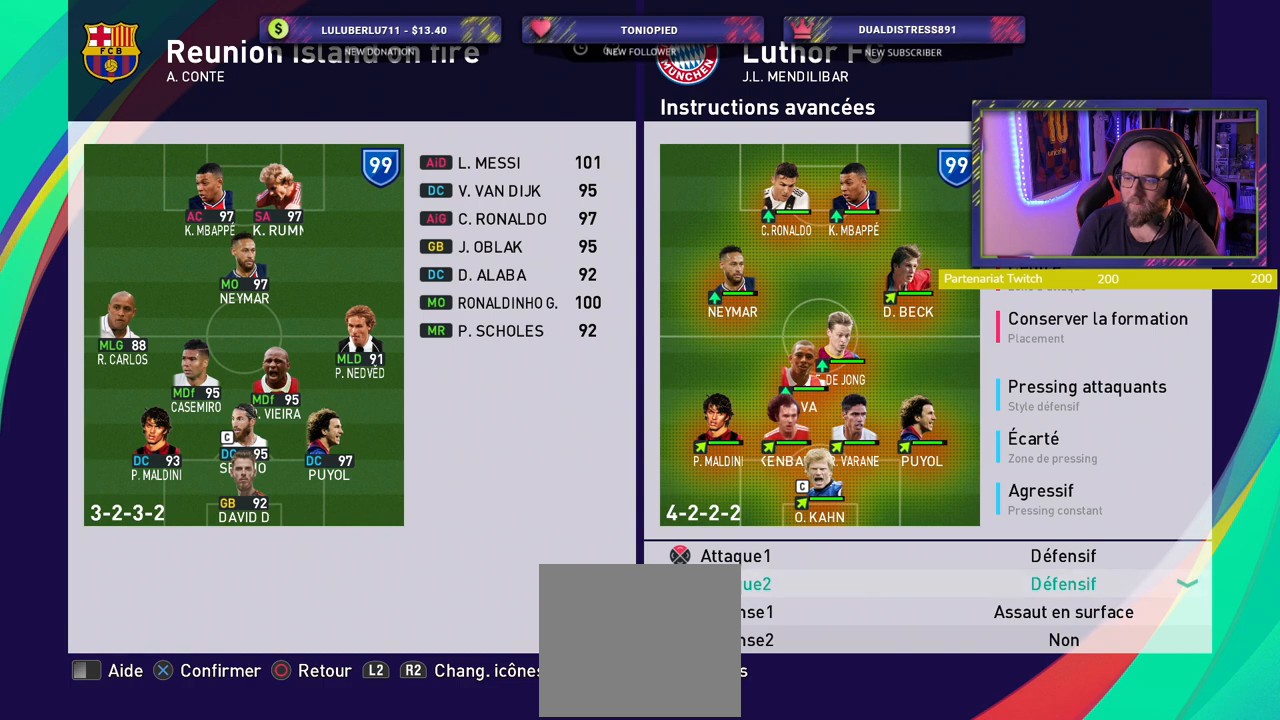
{"buttons": [], "left_stick": "center", "right_stick": "center", "events": []}
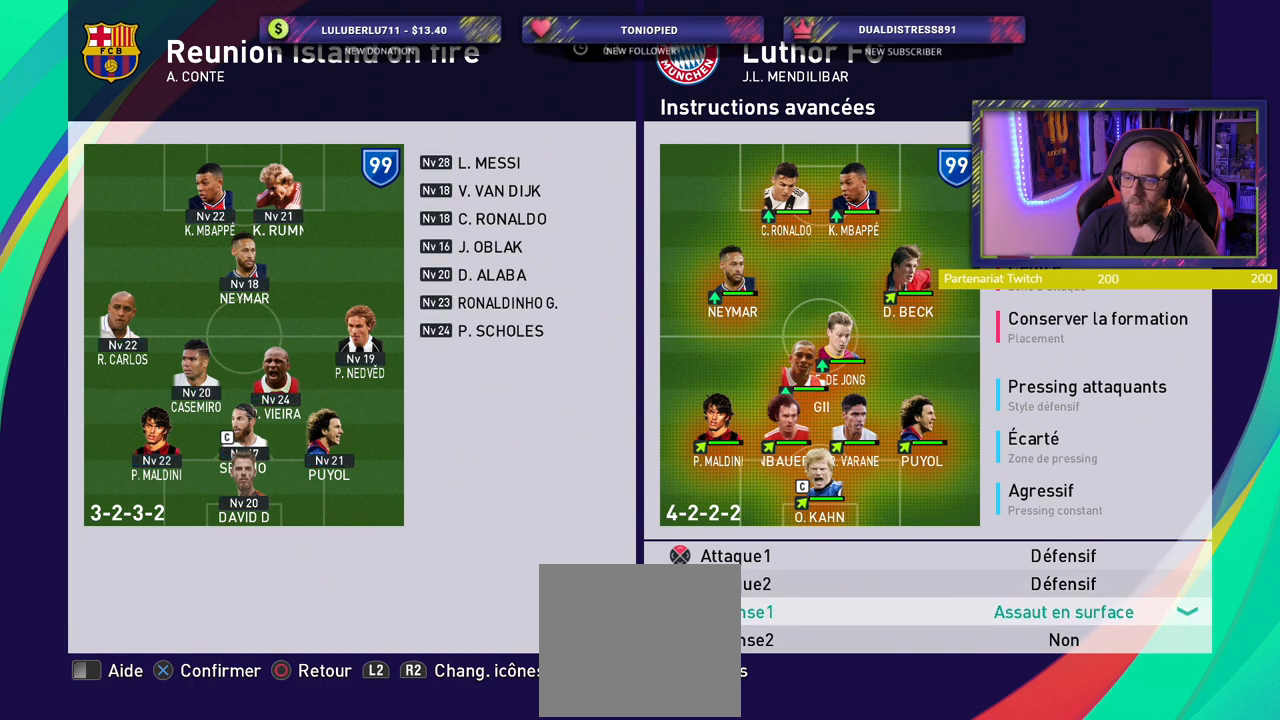
{"buttons": [], "left_stick": "center", "right_stick": "center", "events": [[240, "CIRCLE", "down"], [340, "CIRCLE", "up"]]}
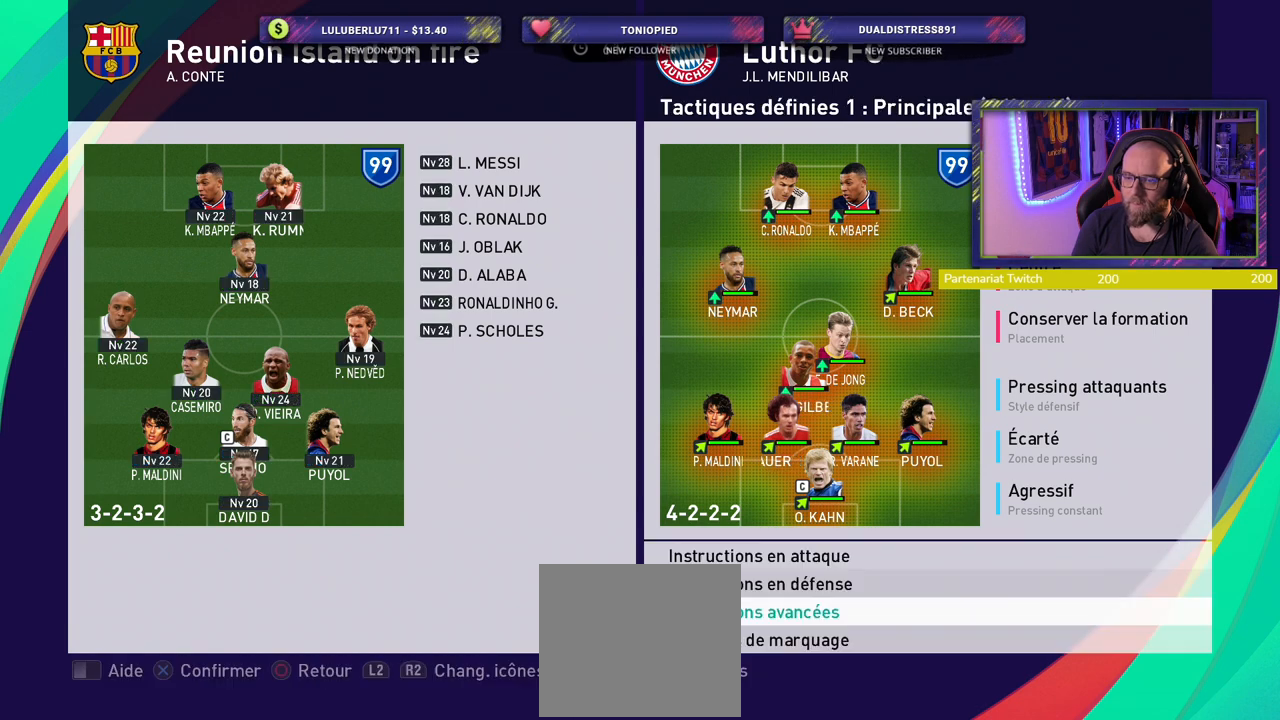
{"buttons": [], "left_stick": "center", "right_stick": "center", "events": [[240, "CIRCLE", "down"], [360, "CIRCLE", "up"]]}
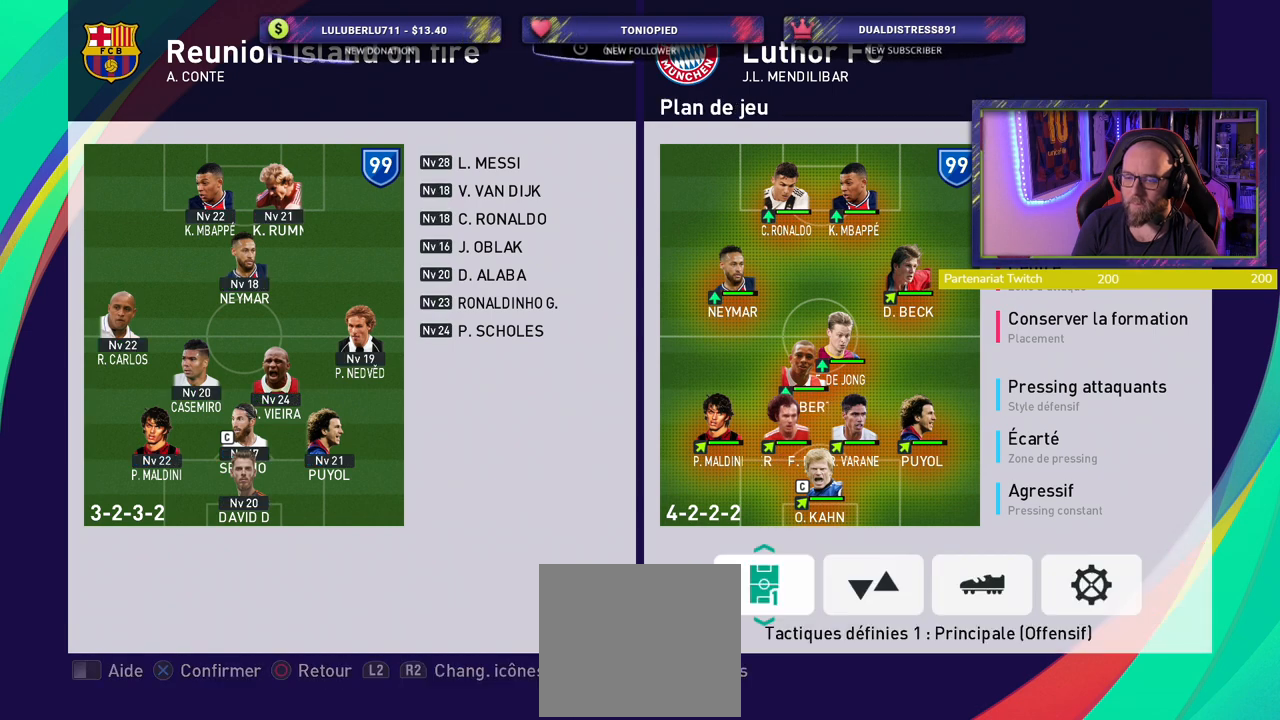
{"buttons": [], "left_stick": "center", "right_stick": "center", "events": [[380, "CROSS", "down"], [460, "CROSS", "up"]]}
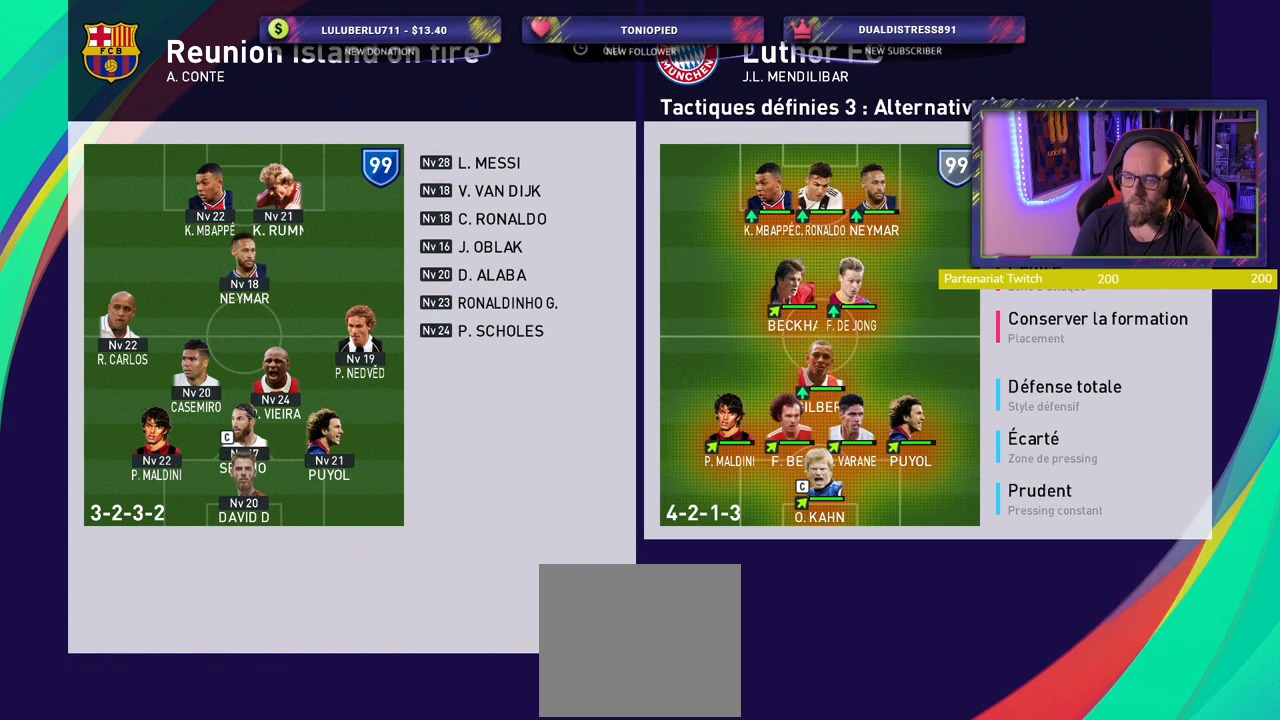
{"buttons": ["CROSS"], "left_stick": "center", "right_stick": "center", "events": [[380, "CROSS", "down"]]}
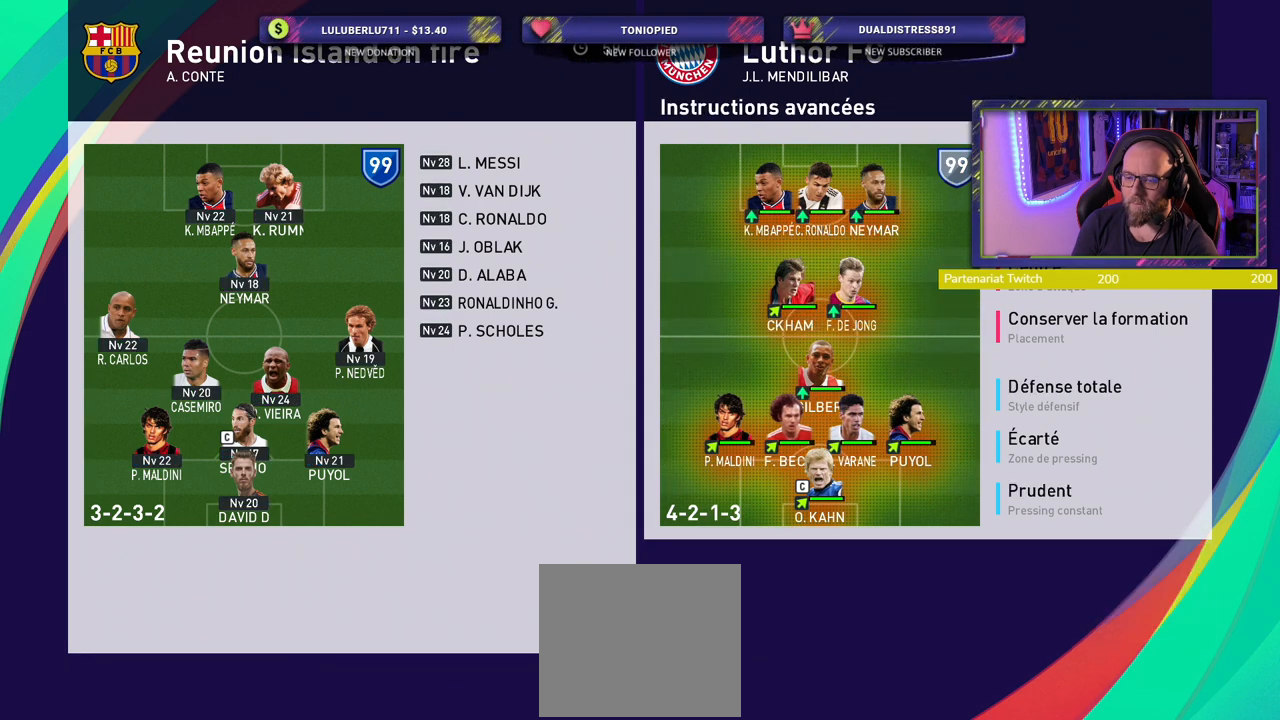
{"buttons": [], "left_stick": "center", "right_stick": "center", "events": [[20, "CROSS", "up"], [260, "CROSS", "down"], [440, "CROSS", "up"]]}
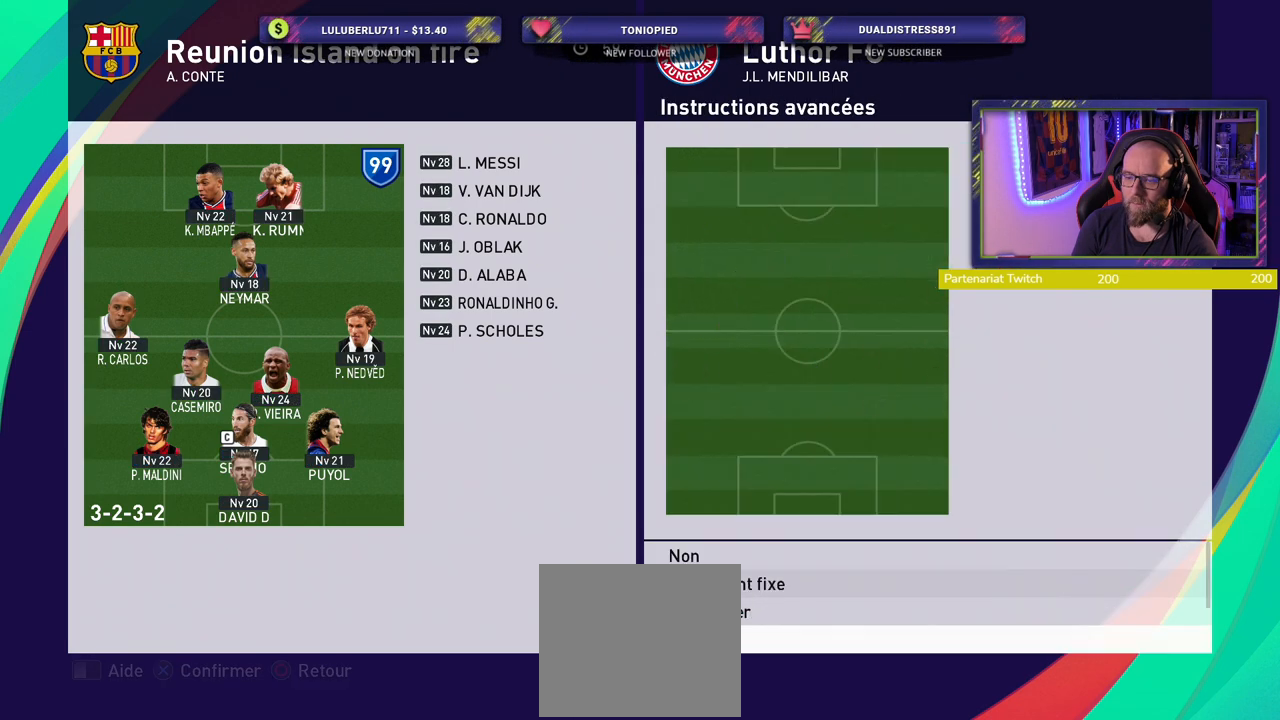
{"buttons": [], "left_stick": "center", "right_stick": "center", "events": [[180, "CROSS", "down"], [260, "CROSS", "up"]]}